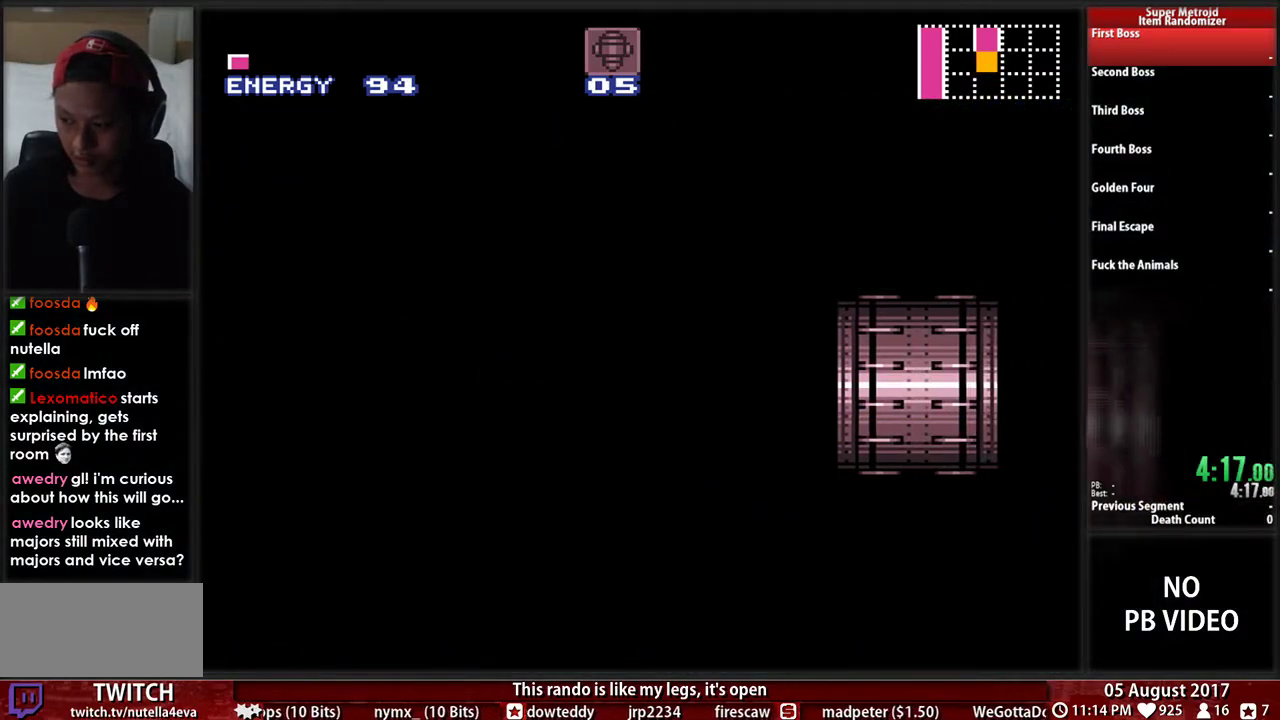
Gameplay with a controller (Nintendo layout); each line is a JSON object with the inputs held at the frame after it. "events" lists button and stick changes between this image and that frame as [ms after this image, input, new state], when the widget could be followed in between. Not read: L3 R3 START.
{"buttons": ["B", "DPAD_RIGHT"], "events": []}
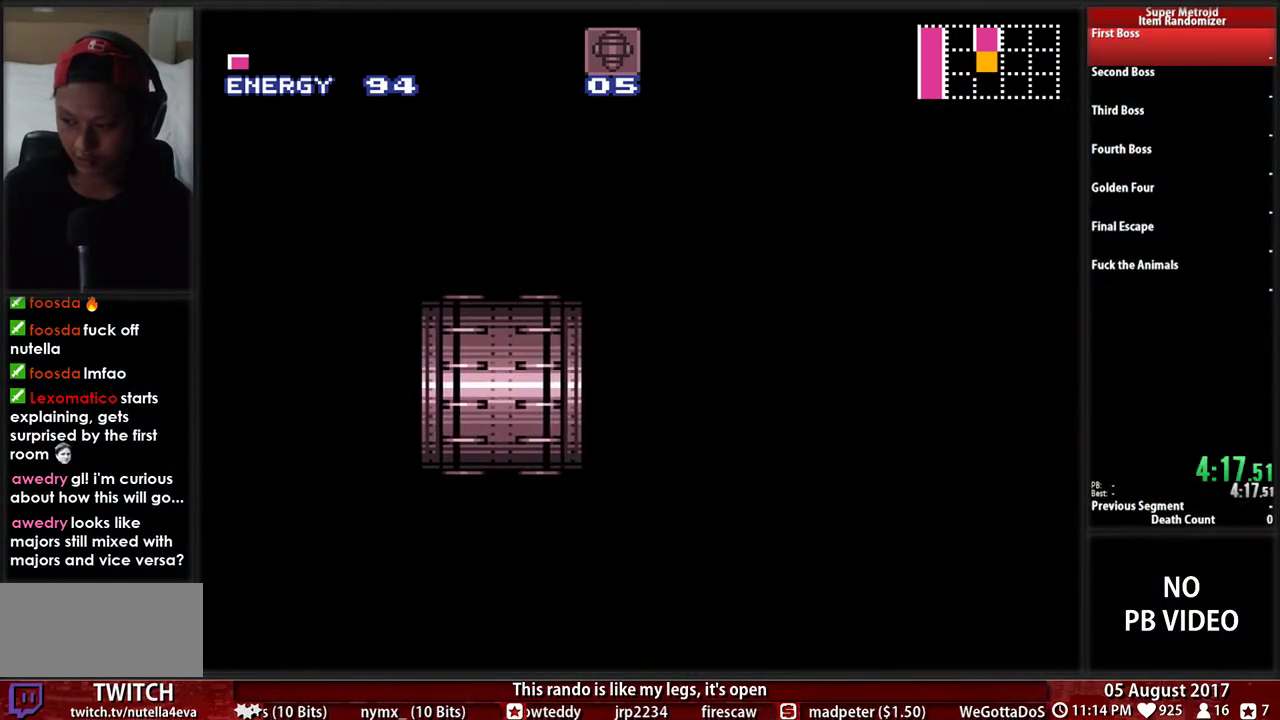
{"buttons": ["B", "DPAD_RIGHT"], "events": []}
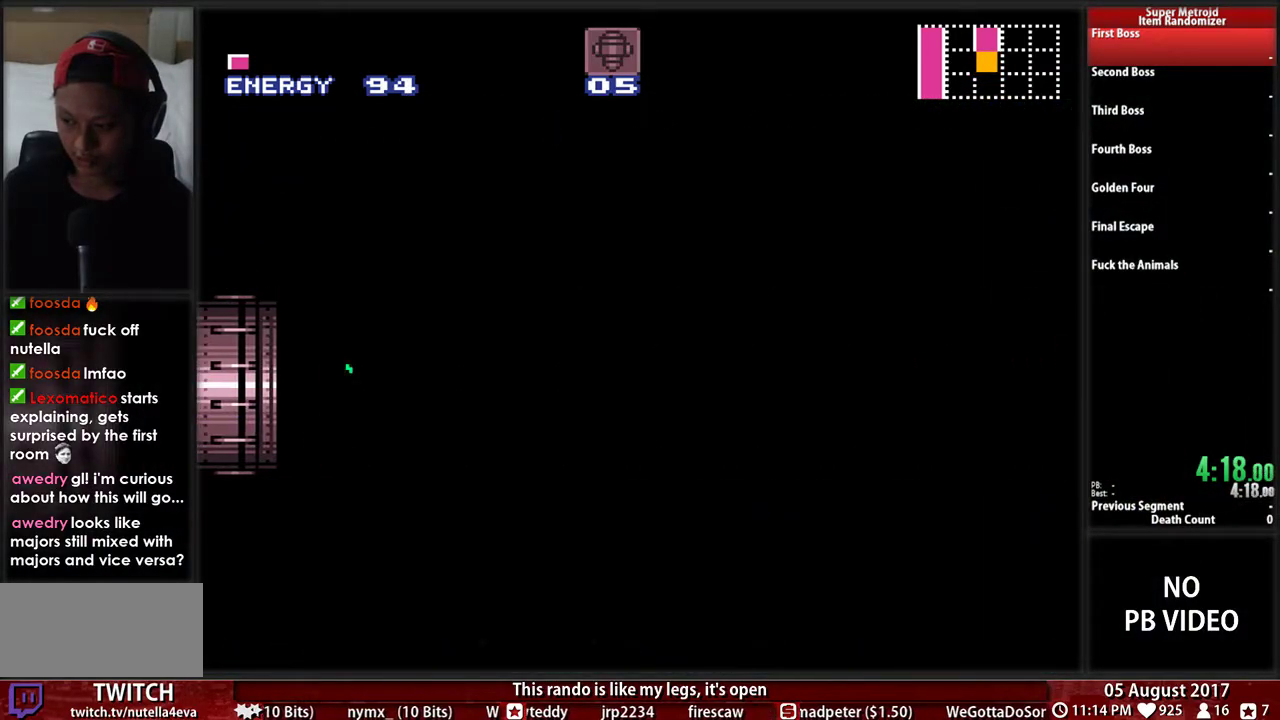
{"buttons": ["B", "DPAD_RIGHT"], "events": []}
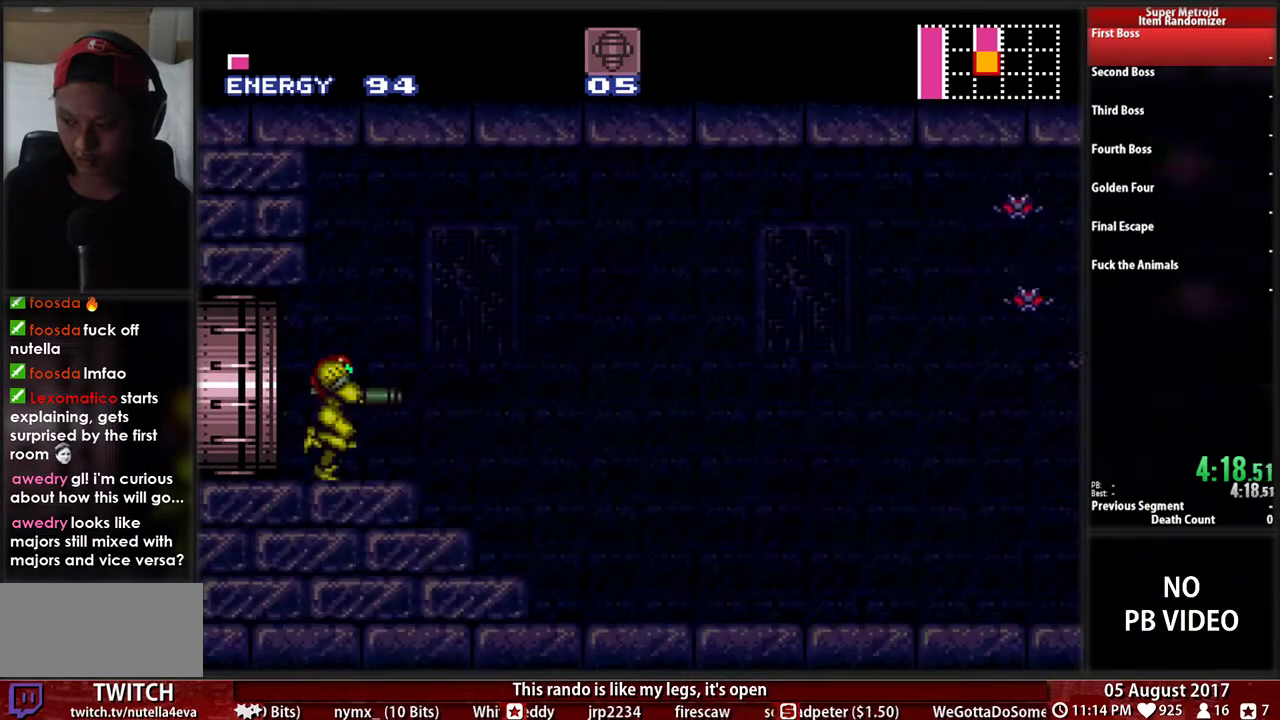
{"buttons": ["B", "DPAD_RIGHT"], "events": []}
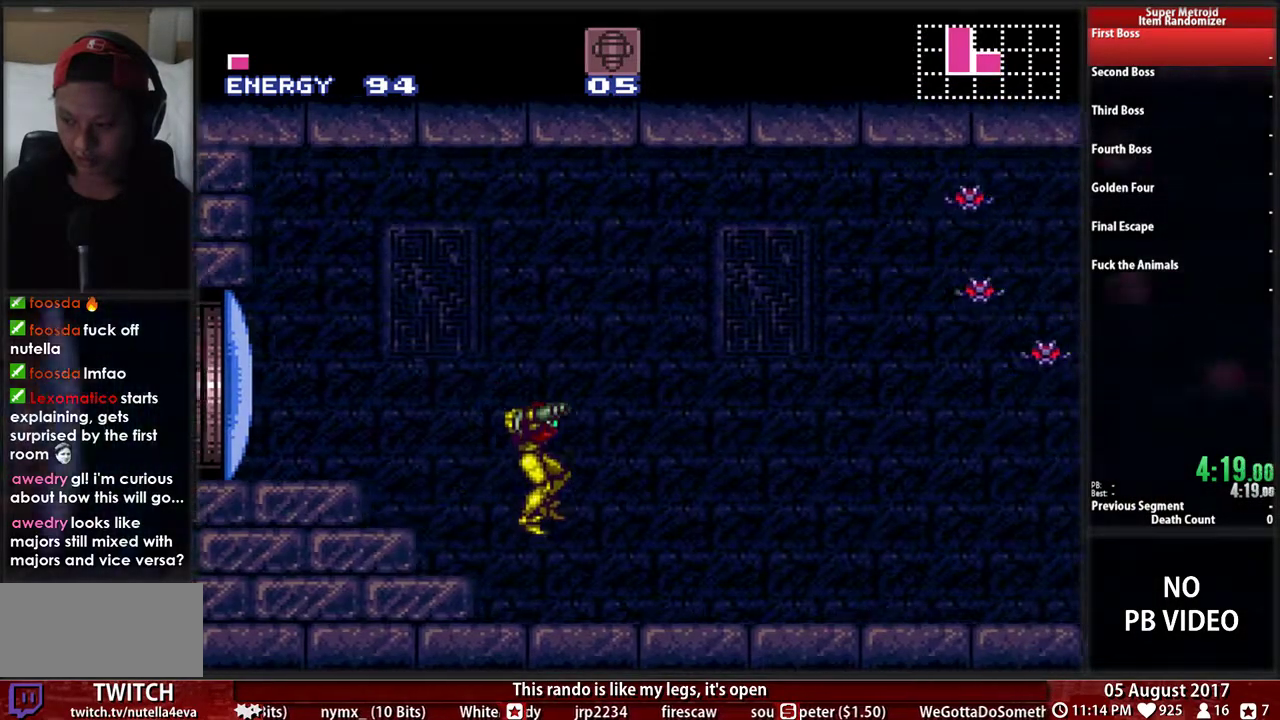
{"buttons": ["B", "DPAD_RIGHT"], "events": [[233, "Y", "down"], [350, "Y", "up"]]}
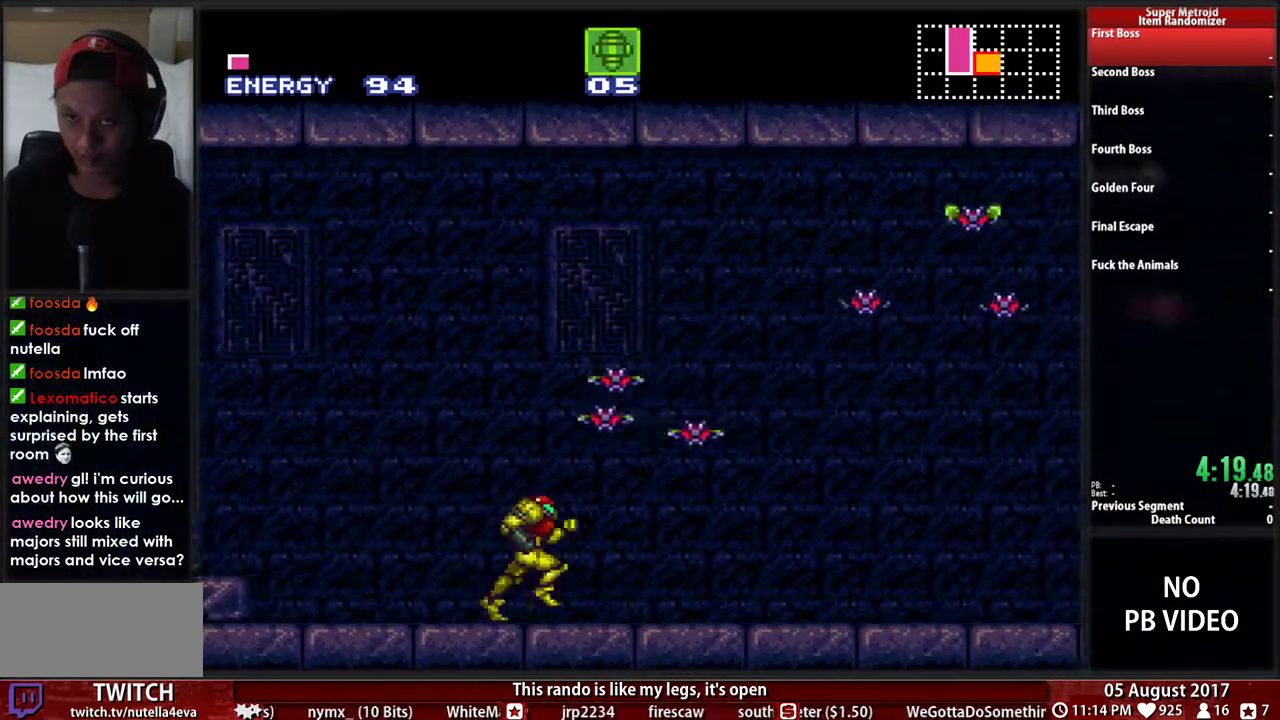
{"buttons": ["B", "DPAD_RIGHT"], "events": []}
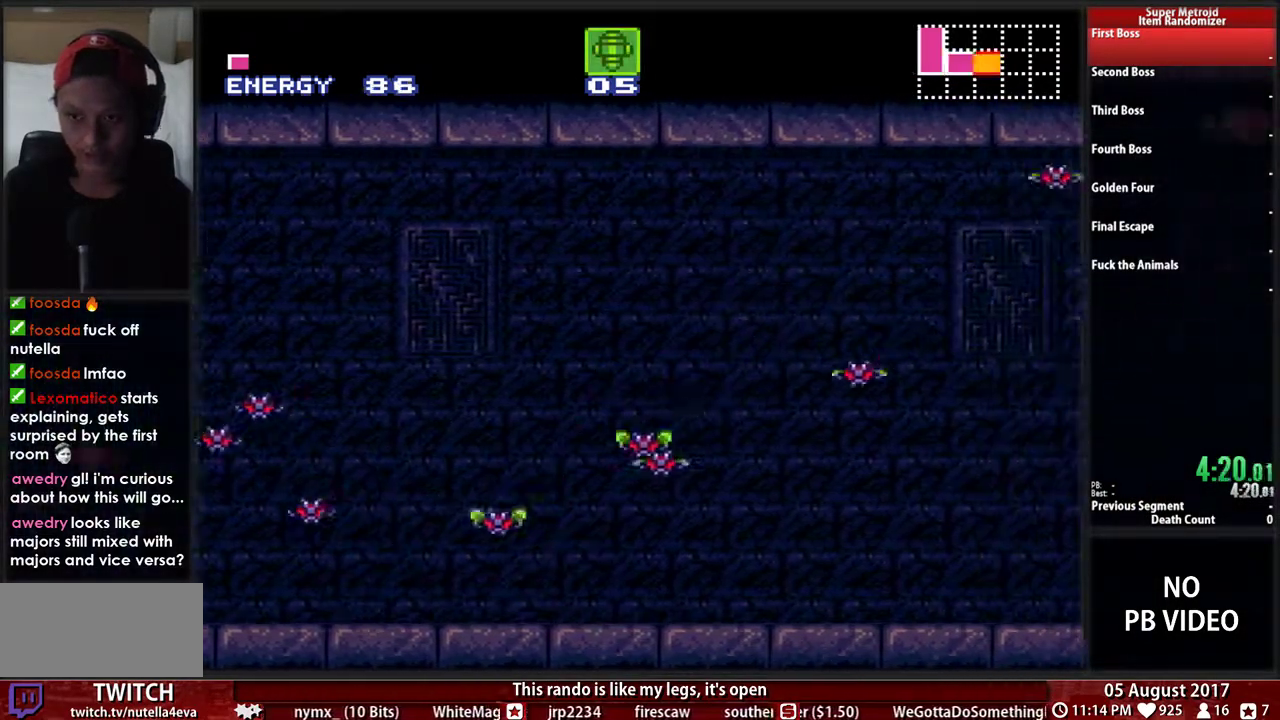
{"buttons": ["B", "DPAD_RIGHT"], "events": []}
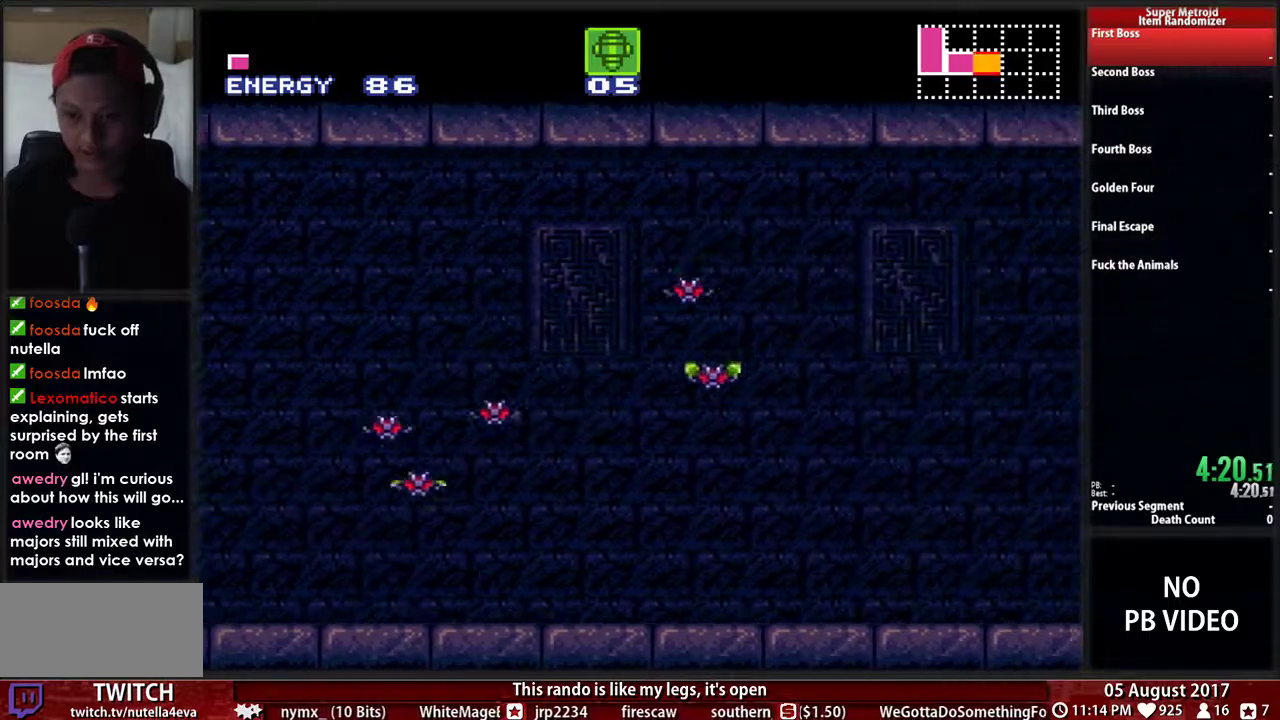
{"buttons": ["A", "DPAD_RIGHT"], "events": [[267, "A", "down"], [267, "B", "up"], [417, "X", "down"], [500, "X", "up"]]}
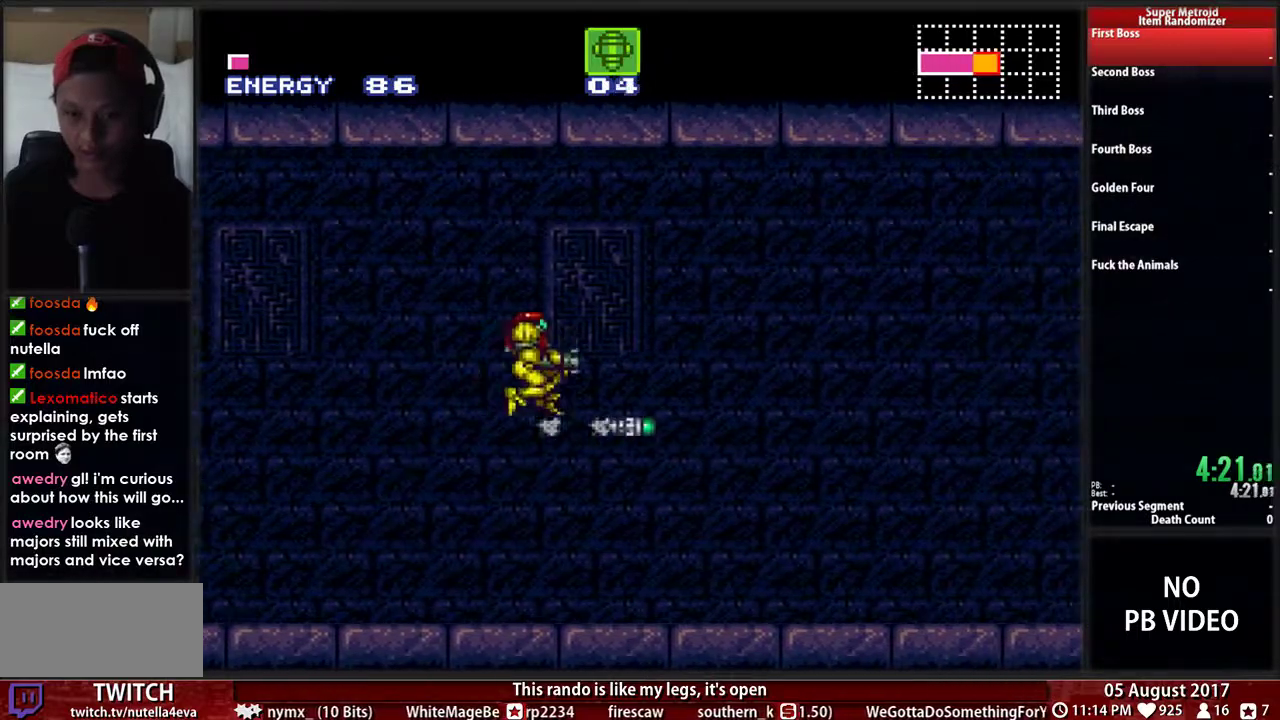
{"buttons": ["A", "DPAD_DOWN"], "events": [[100, "DPAD_DOWN", "down"], [150, "DPAD_RIGHT", "up"]]}
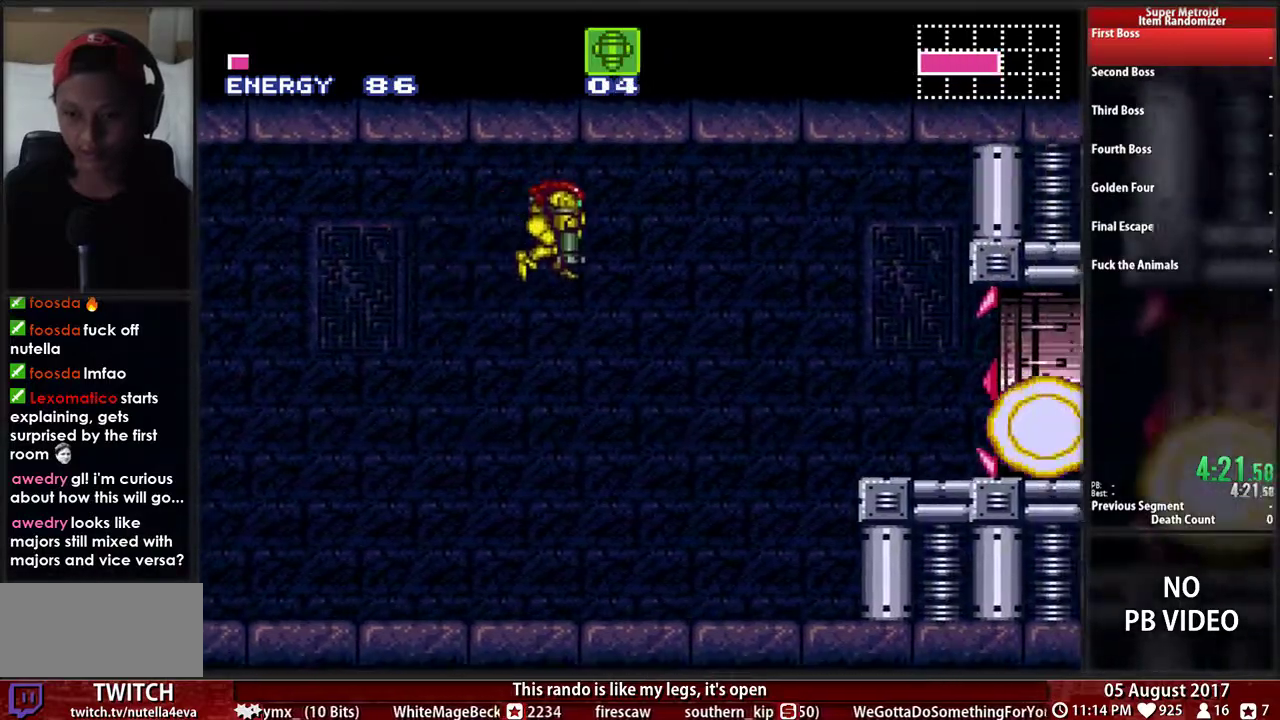
{"buttons": ["DPAD_RIGHT", "SELECT"], "events": [[467, "DPAD_RIGHT", "down"], [500, "A", "up"], [500, "DPAD_DOWN", "up"], [500, "SELECT", "down"]]}
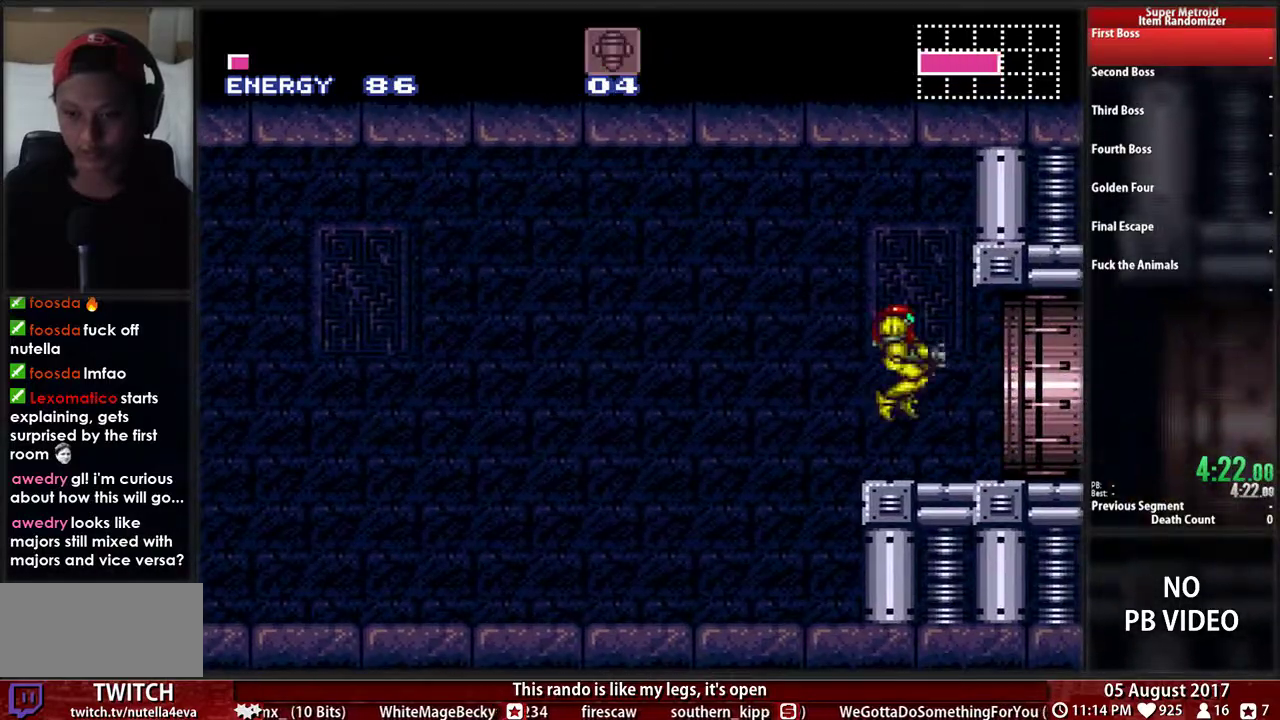
{"buttons": ["DPAD_RIGHT"], "events": [[133, "SELECT", "up"], [167, "B", "down"], [233, "B", "up"]]}
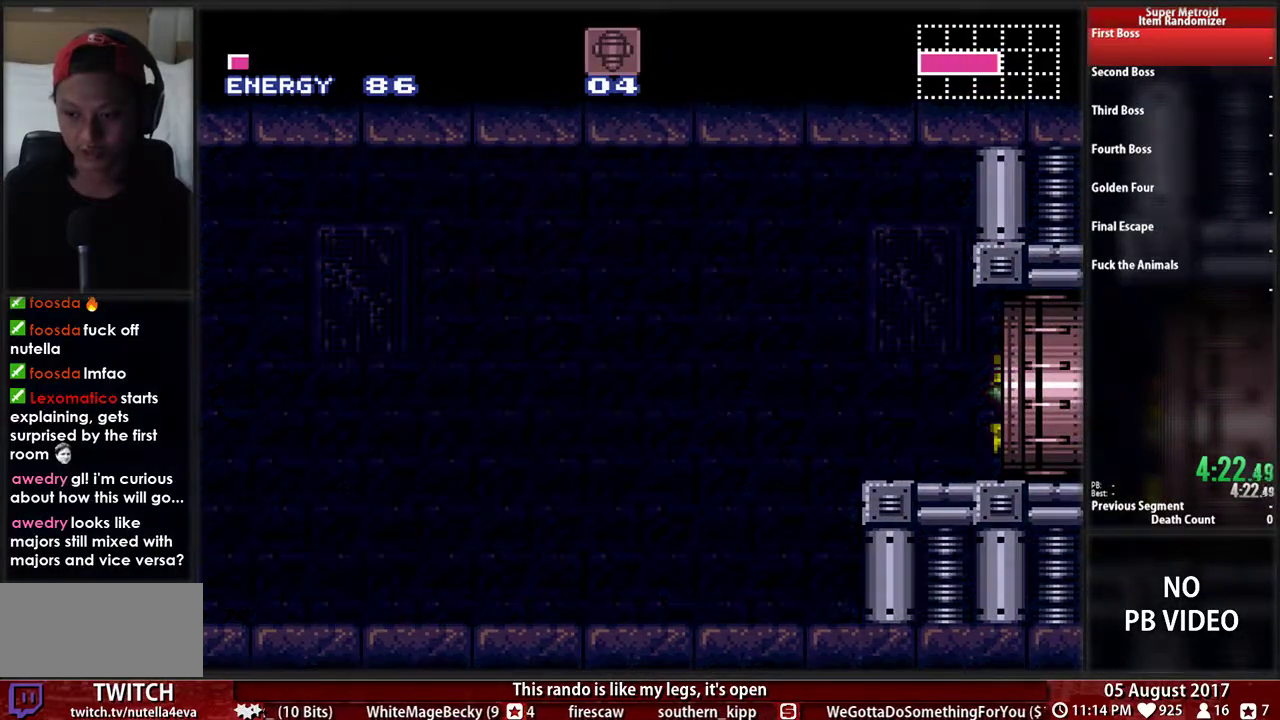
{"buttons": ["DPAD_RIGHT"], "events": [[233, "DPAD_RIGHT", "up"], [433, "DPAD_RIGHT", "down"]]}
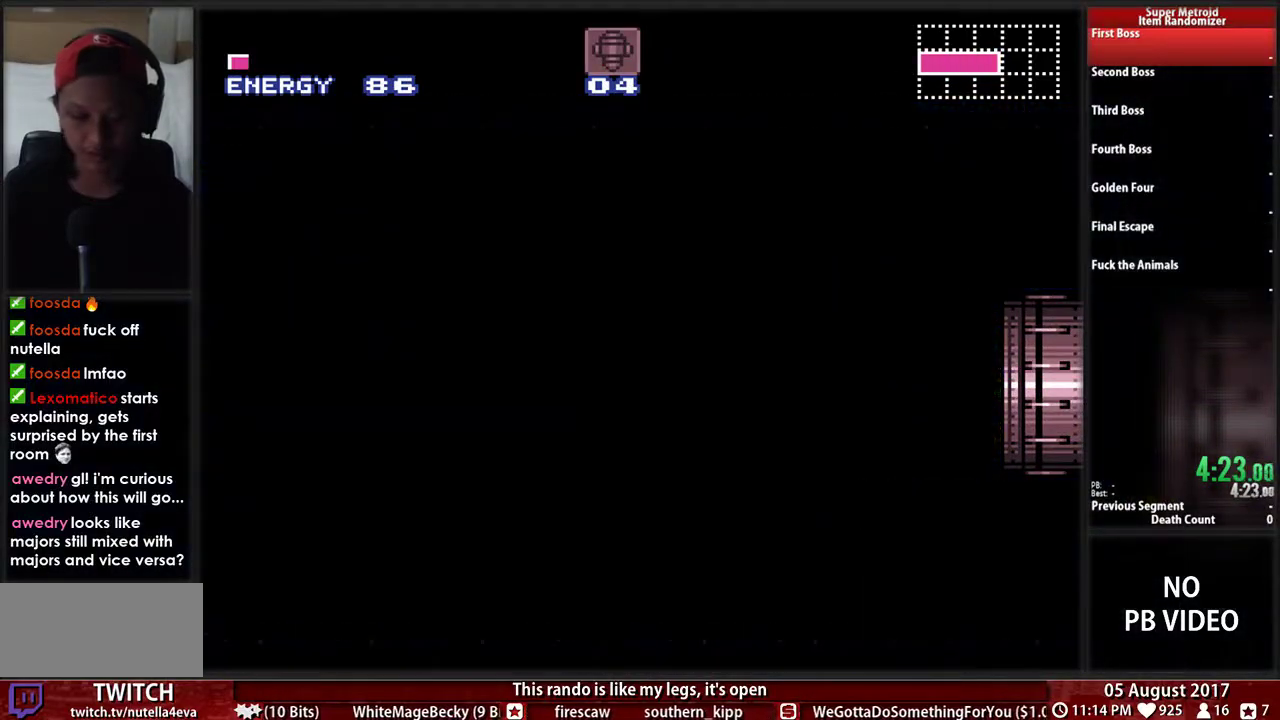
{"buttons": ["DPAD_RIGHT"], "events": []}
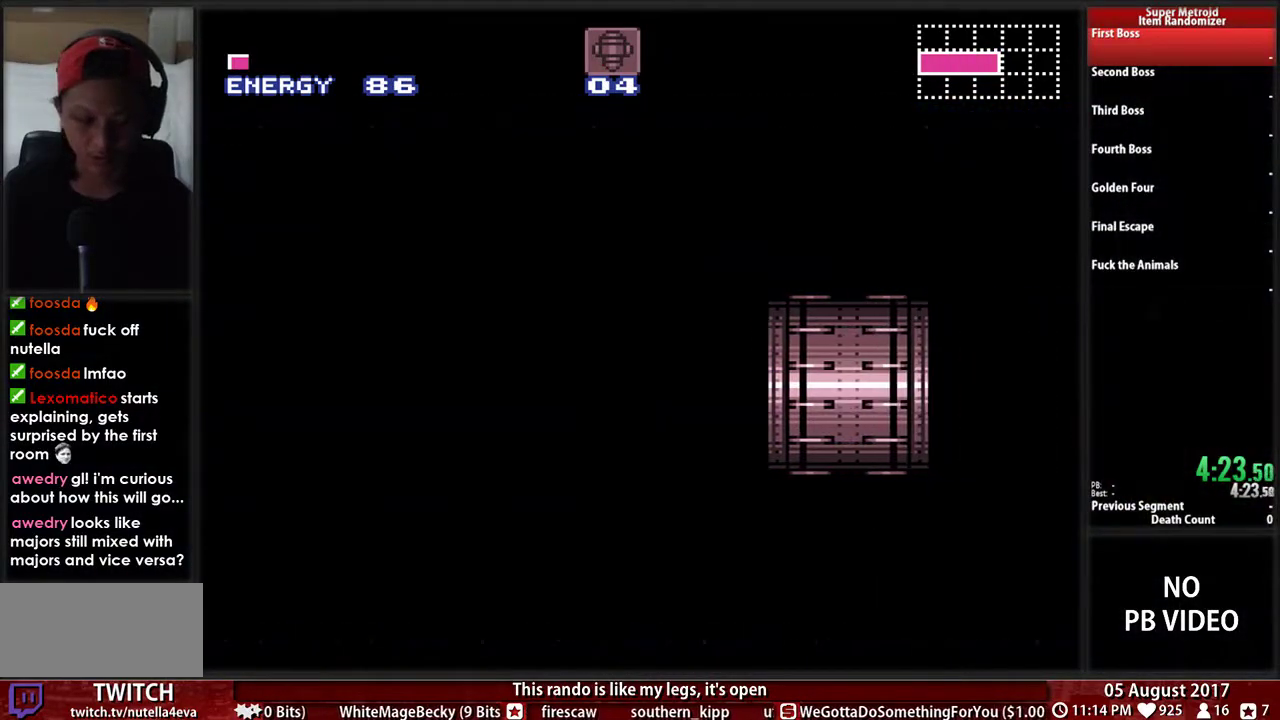
{"buttons": ["DPAD_RIGHT"], "events": []}
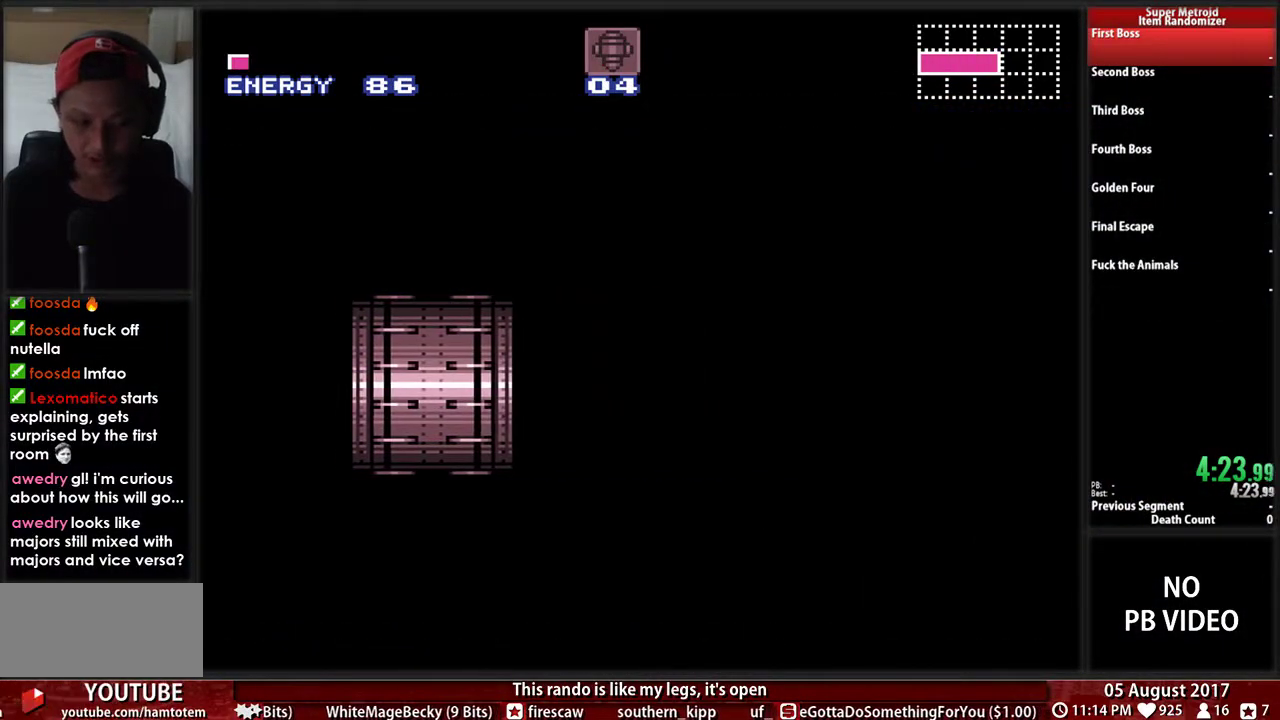
{"buttons": ["DPAD_RIGHT"], "events": []}
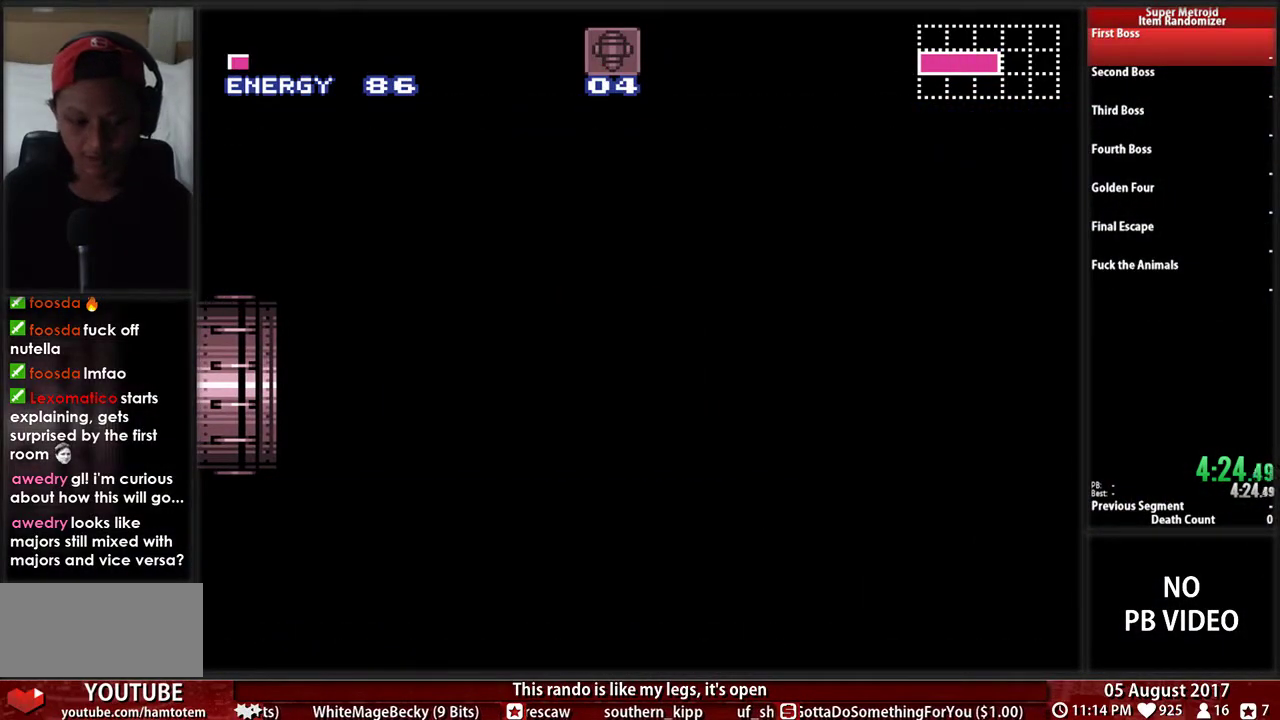
{"buttons": ["DPAD_RIGHT"], "events": []}
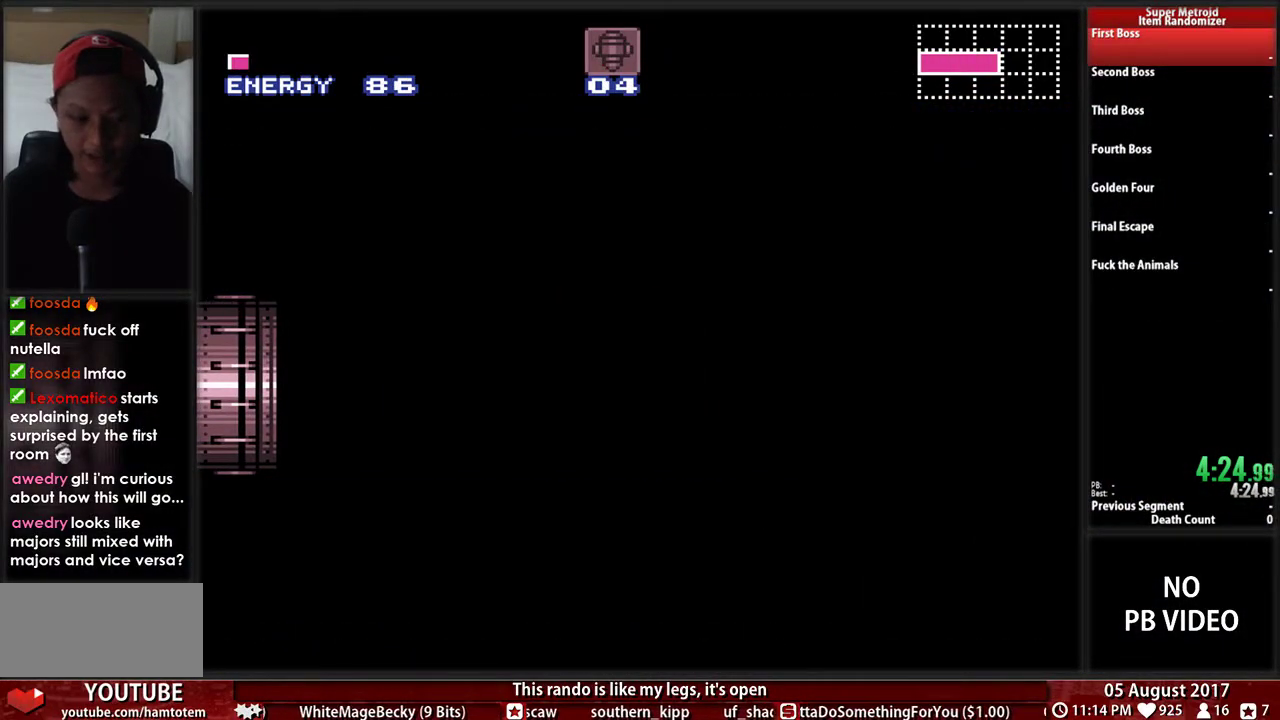
{"buttons": ["DPAD_RIGHT"], "events": []}